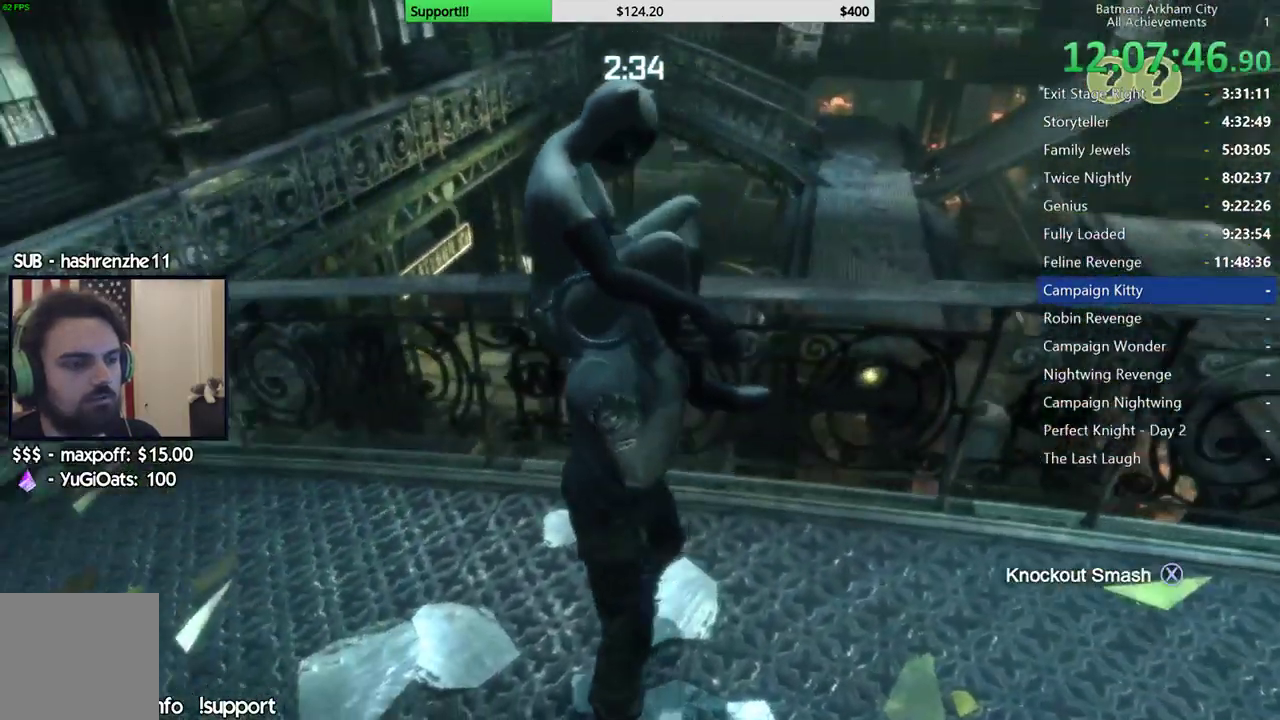
Gameplay with a controller (Xbox layout); each line is a JSON object with the inputs held at the frame after it (dt_ms = milliseconds from this image to that frame). "button_events" lists button changes between this image and that frame as [ms after this image, input, new state], when the widget could be followed in between (sticks are given only as held states). This document gives stick clicks only as held states, not as events. Not read: X.
{"dt_ms": 500, "buttons": [], "left_stick": "left", "right_stick": "center", "button_events": []}
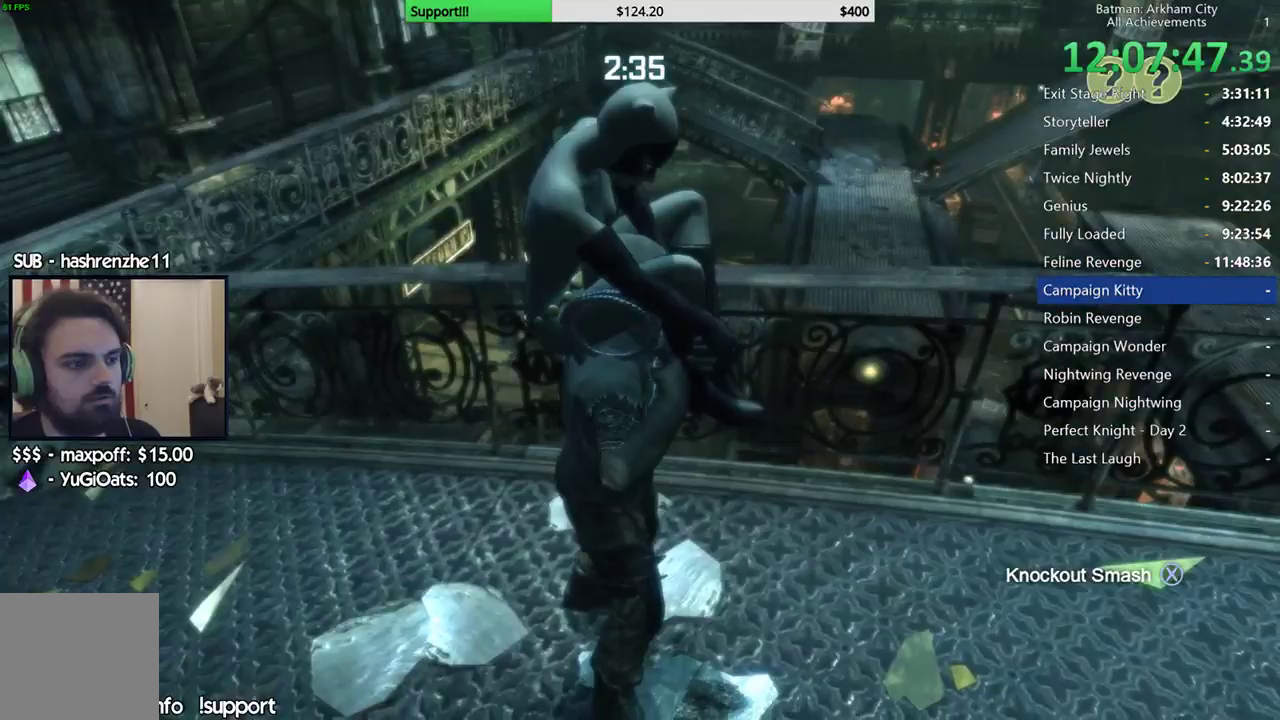
{"dt_ms": 500, "buttons": [], "left_stick": "left", "right_stick": "center", "button_events": []}
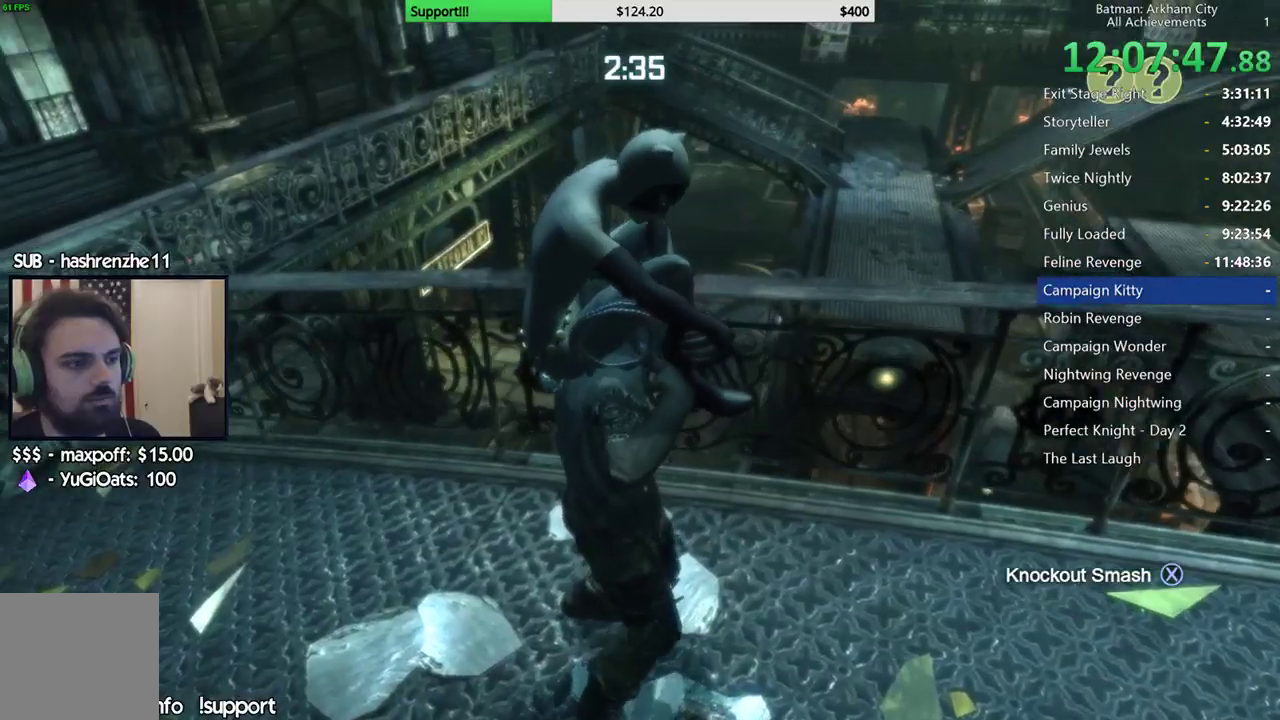
{"dt_ms": 500, "buttons": [], "left_stick": "left", "right_stick": "center", "button_events": []}
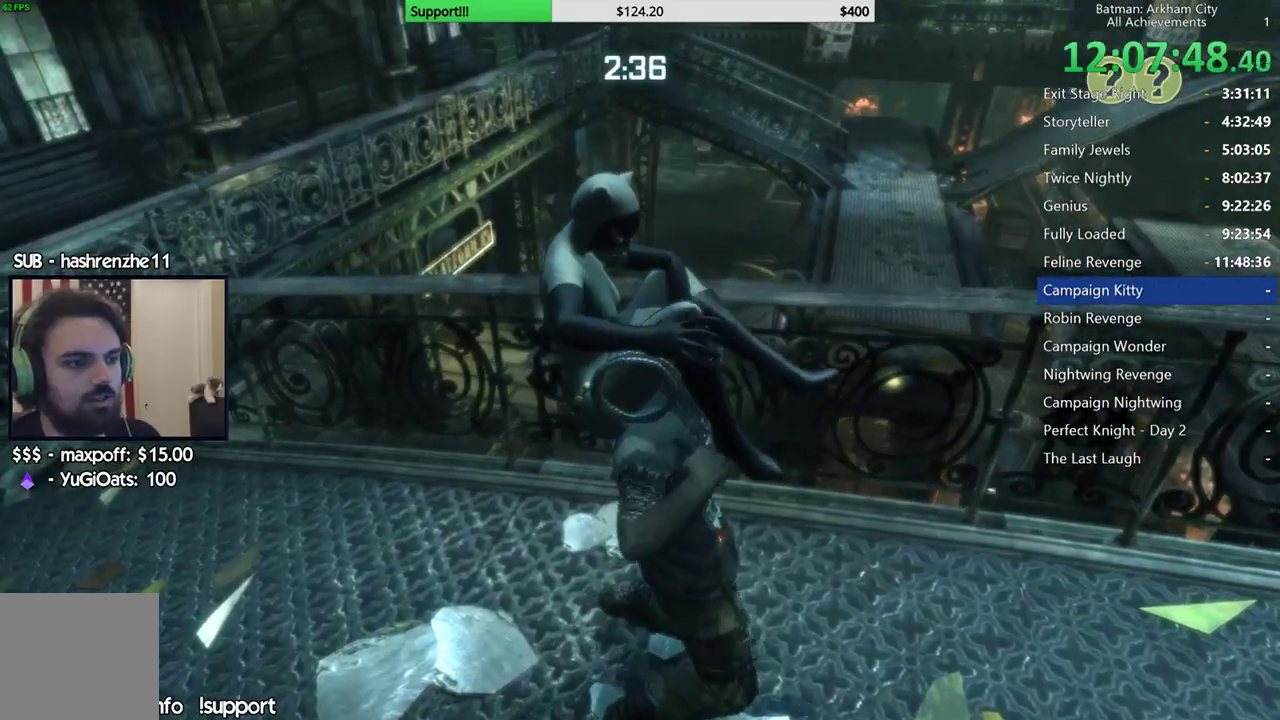
{"dt_ms": 500, "buttons": ["A"], "left_stick": "left", "right_stick": "center", "button_events": [[450, "A", "down"]]}
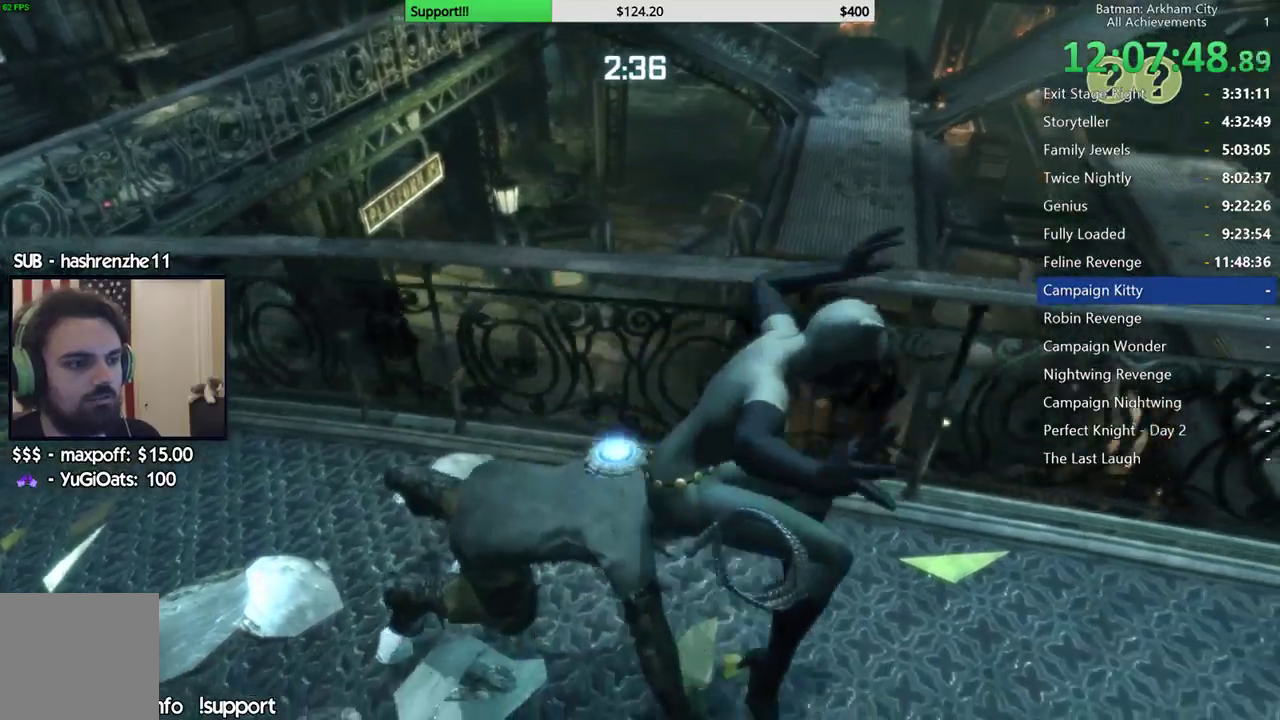
{"dt_ms": 500, "buttons": [], "left_stick": "left", "right_stick": "center", "button_events": [[50, "A", "up"], [117, "A", "down"], [183, "A", "up"], [267, "A", "down"], [333, "A", "up"], [417, "A", "down"], [500, "A", "up"]]}
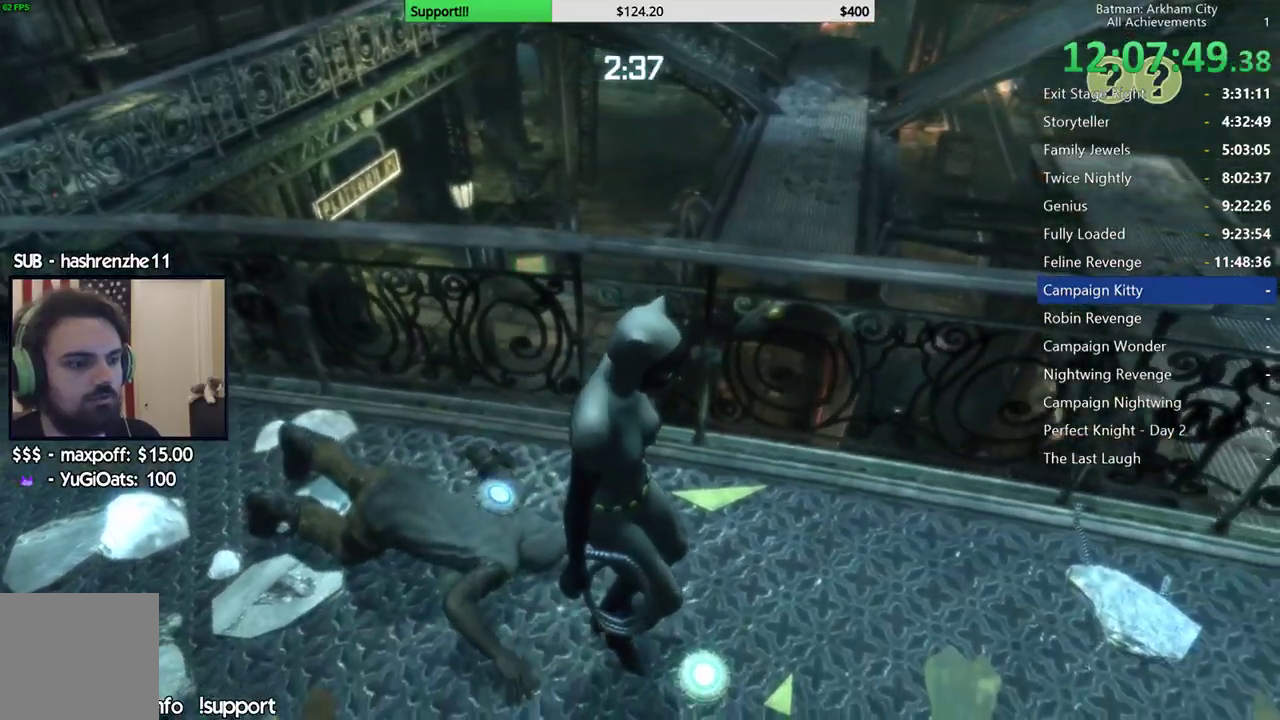
{"dt_ms": 500, "buttons": ["A"], "left_stick": "left", "right_stick": "center", "button_events": [[50, "A", "down"], [150, "A", "up"], [217, "A", "down"], [283, "A", "up"], [350, "A", "down"], [450, "A", "up"], [500, "A", "down"]]}
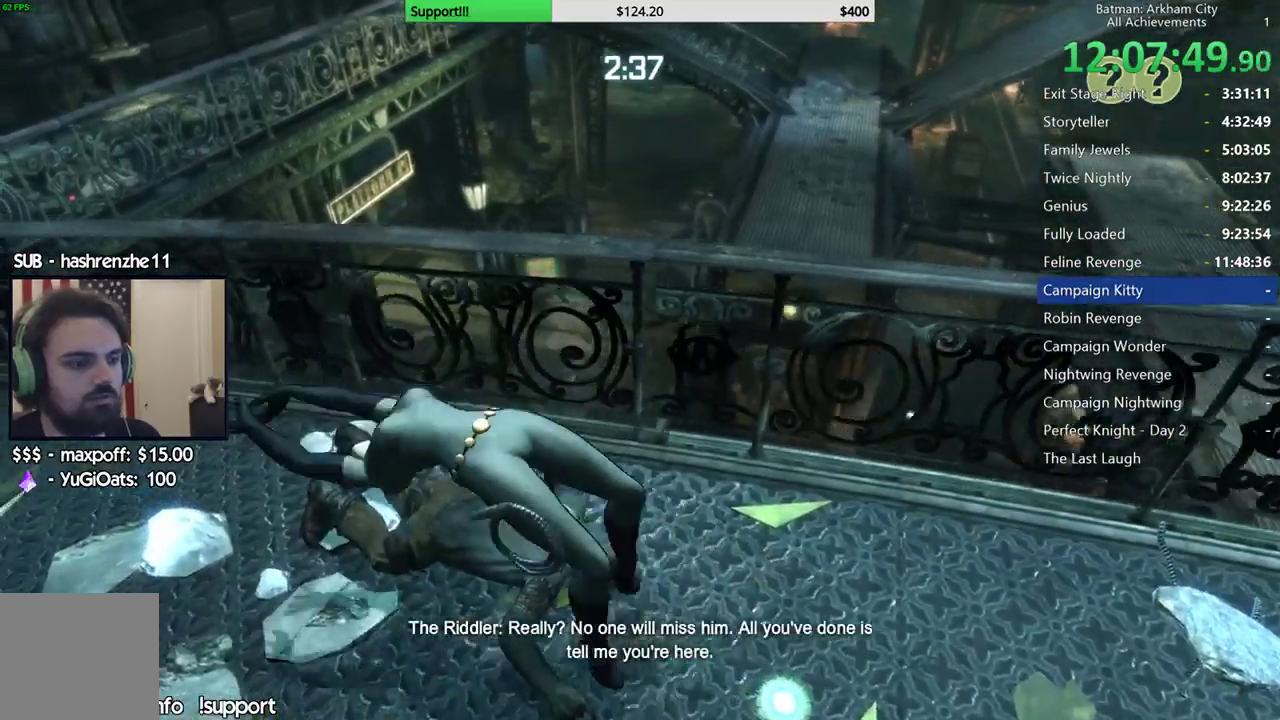
{"dt_ms": 500, "buttons": ["R2"], "left_stick": "left", "right_stick": "up-left", "button_events": [[67, "A", "up"], [400, "R2", "down"]]}
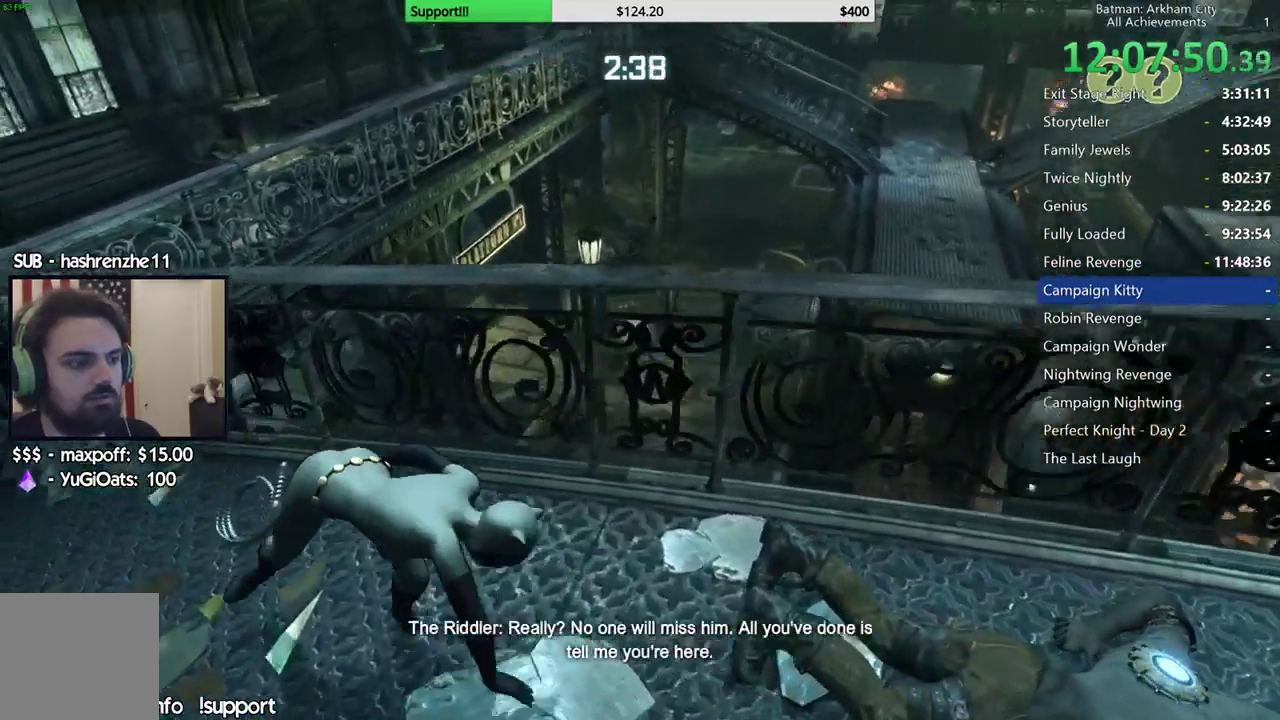
{"dt_ms": 500, "buttons": ["R2"], "left_stick": "up-left", "right_stick": "left", "button_events": []}
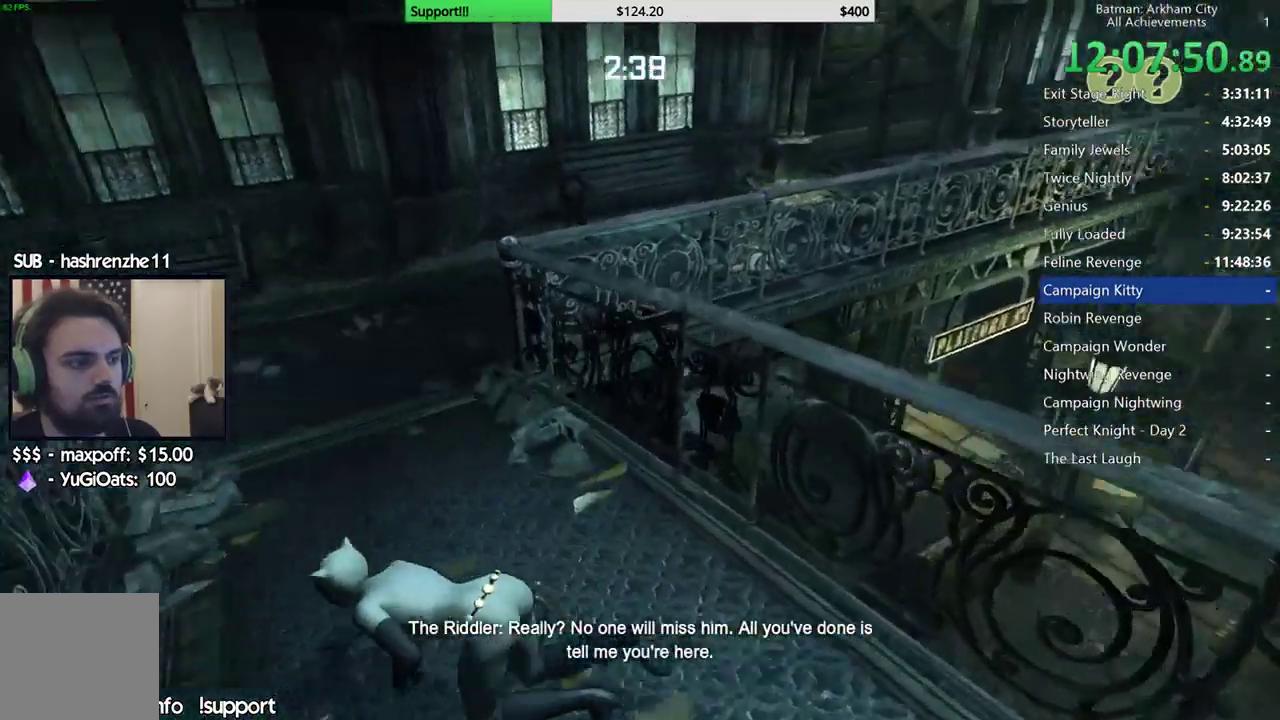
{"dt_ms": 1000, "buttons": ["R2"], "left_stick": "right", "right_stick": "down-right", "button_events": [[50, "L1", "down"], [117, "L1", "up"]]}
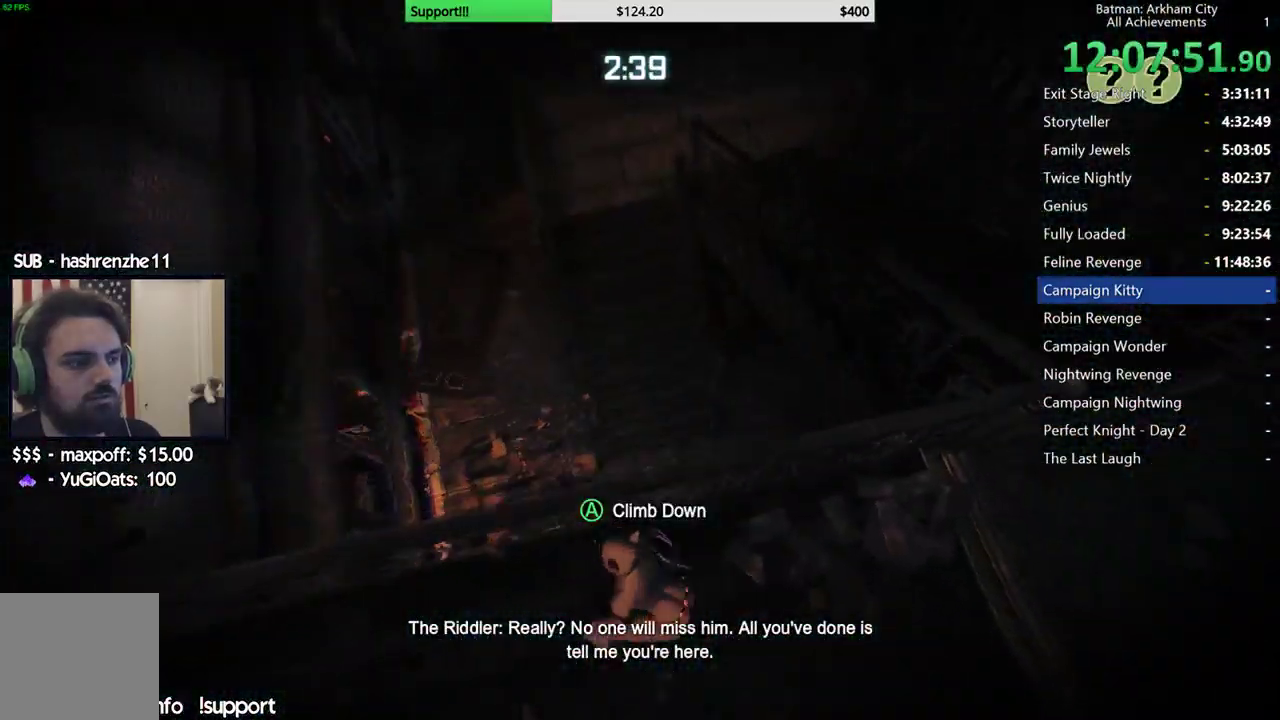
{"dt_ms": 1000, "buttons": ["R2"], "left_stick": "up-left", "right_stick": "right", "button_events": [[200, "L1", "down"], [317, "L1", "up"]]}
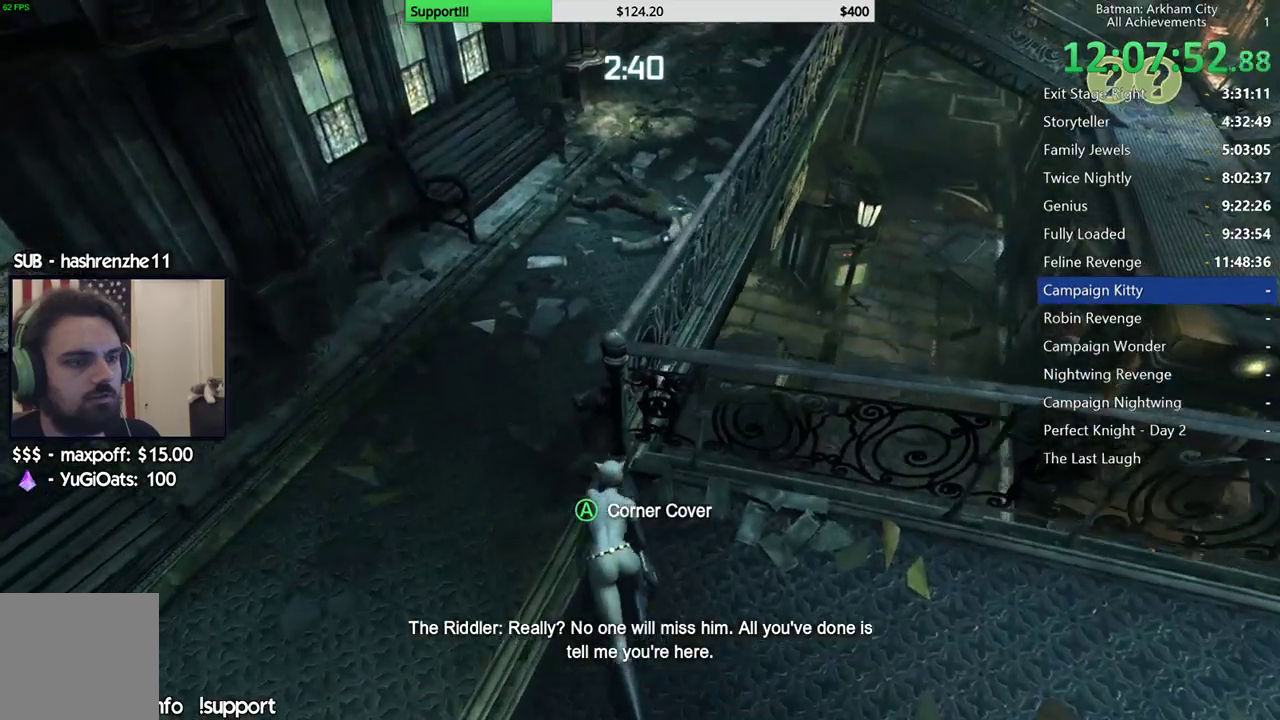
{"dt_ms": 500, "buttons": ["R2"], "left_stick": "up-left", "right_stick": "right", "button_events": []}
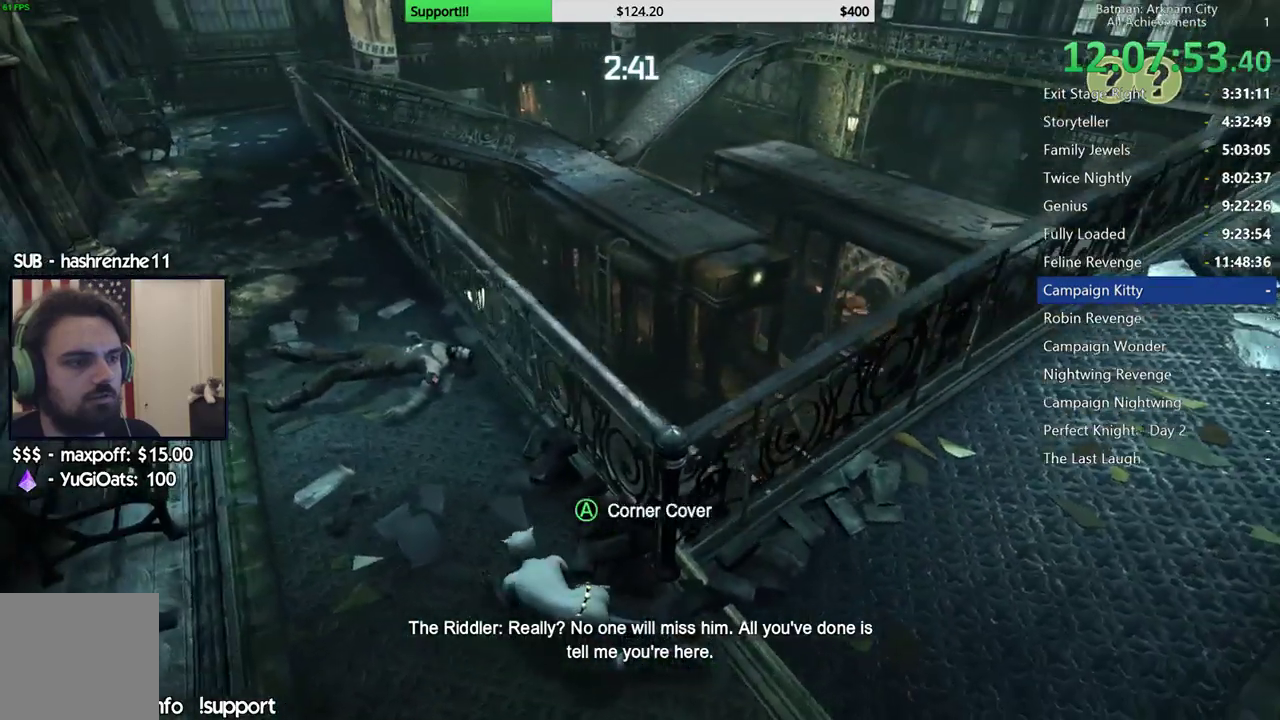
{"dt_ms": 500, "buttons": ["R2"], "left_stick": "up-left", "right_stick": "center", "button_events": [[133, "L1", "down"], [250, "L1", "up"]]}